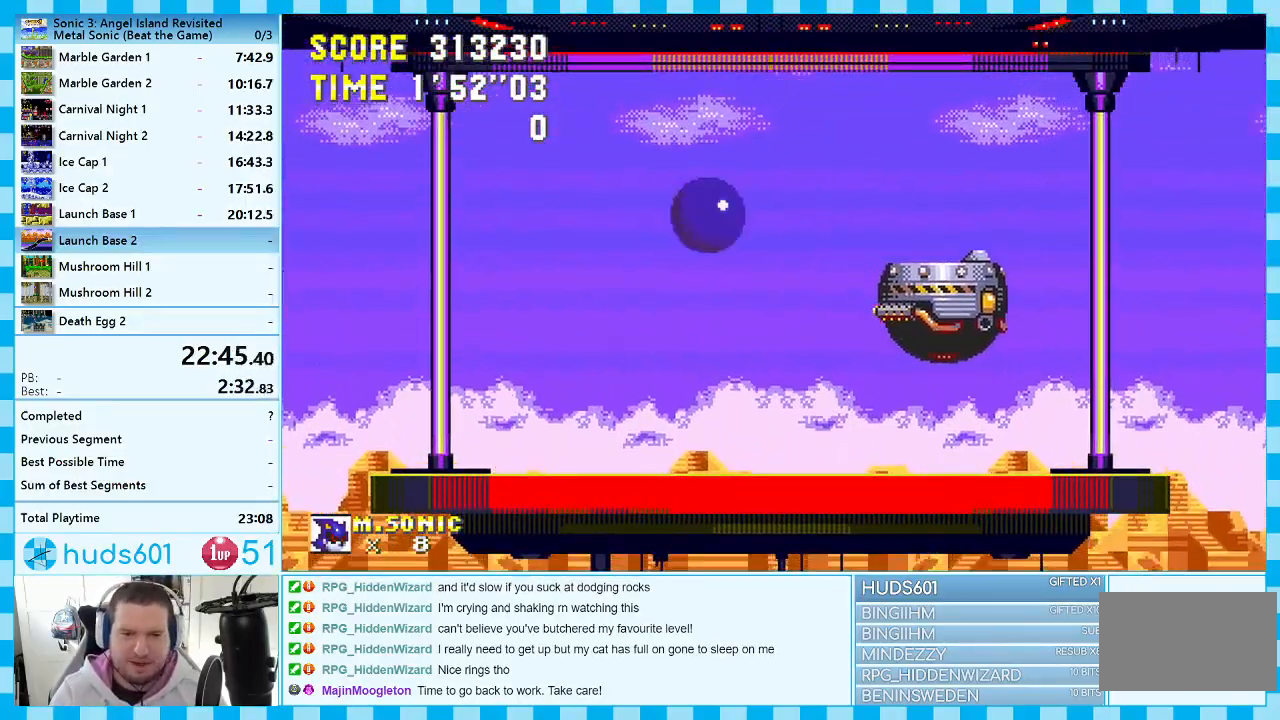
Gameplay with a controller (Xbox layout); each line is a JSON object with the inputs held at the frame after it. "events" lists button and stick changes between this image and that frame as [ms after this image, input, new state], when the widget could be followed in between. Not read: L1 L2 L3 R1 R2 R3.
{"buttons": ["DPAD_RIGHT"], "events": [[367, "DPAD_RIGHT", "down"]]}
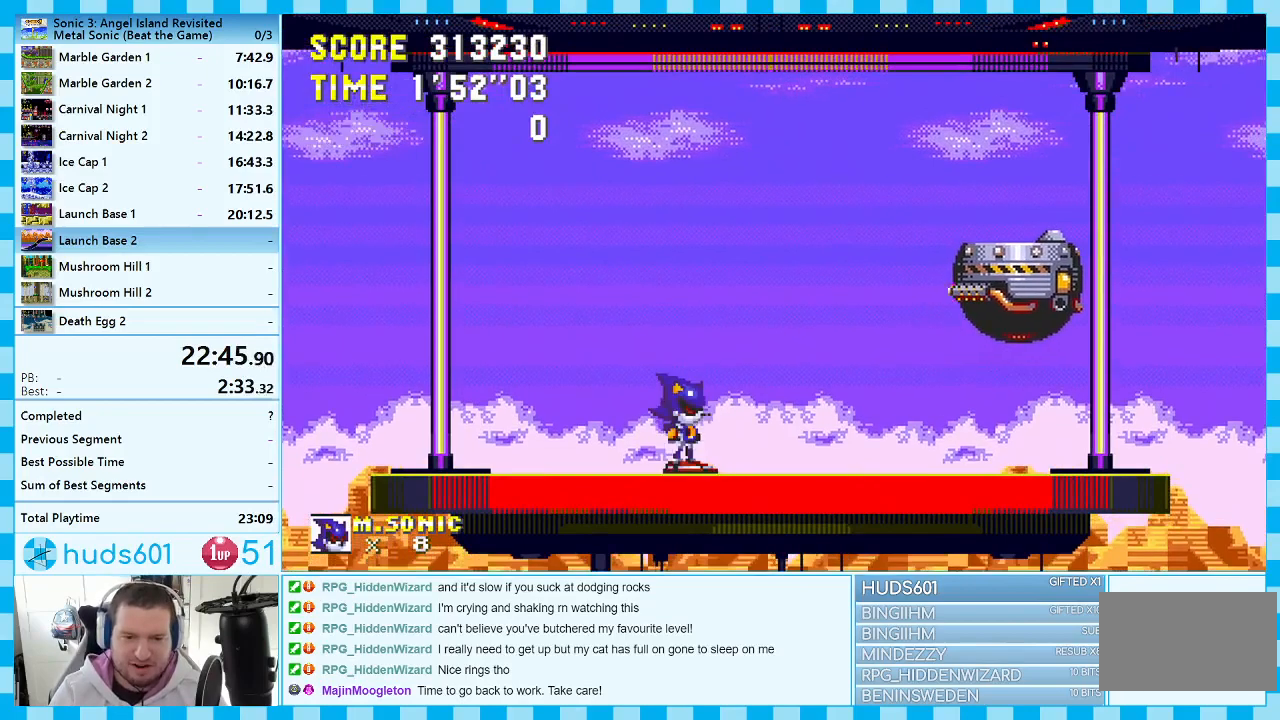
{"buttons": ["DPAD_RIGHT"], "events": []}
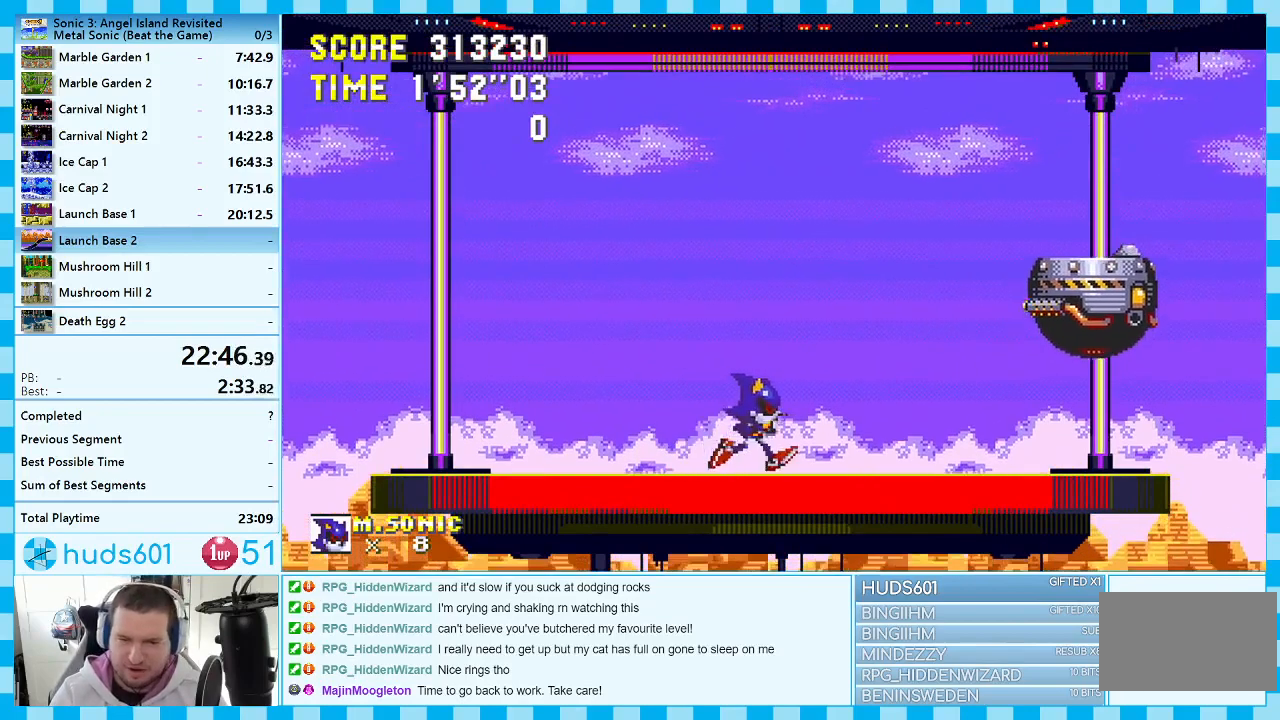
{"buttons": ["DPAD_LEFT"], "events": [[300, "DPAD_RIGHT", "up"], [467, "DPAD_LEFT", "down"]]}
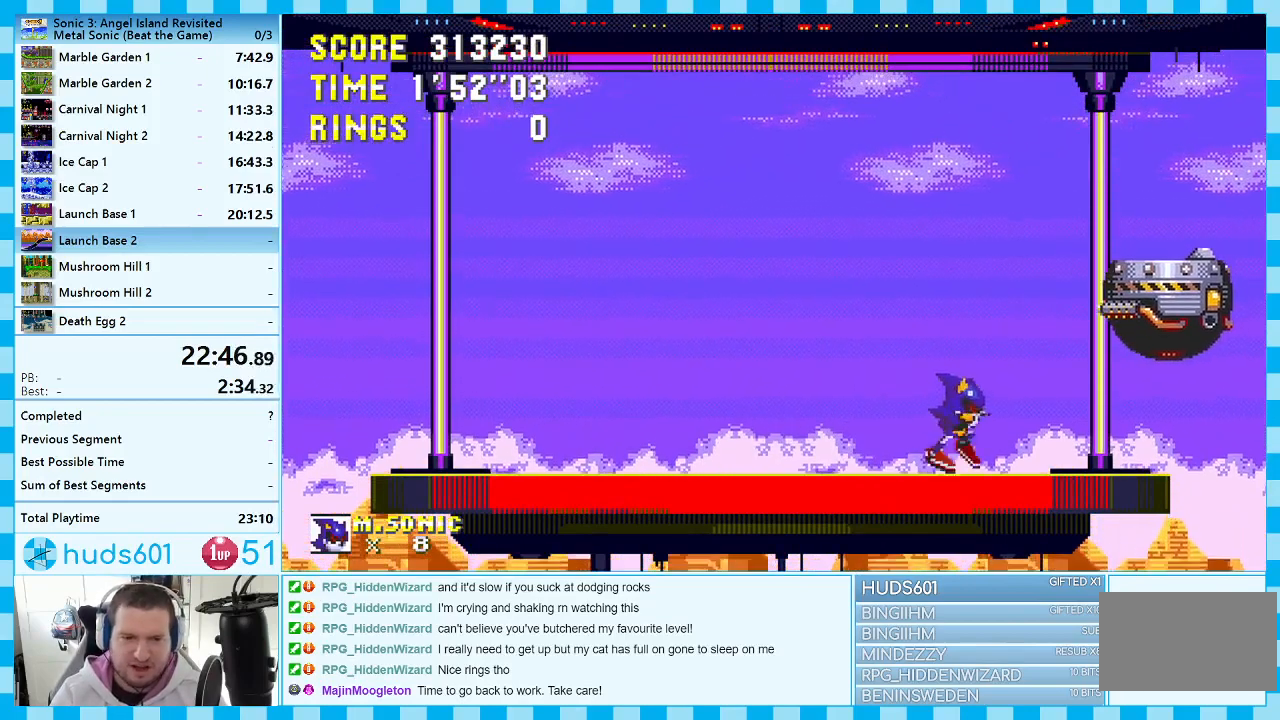
{"buttons": ["DPAD_RIGHT"], "events": [[100, "DPAD_LEFT", "up"], [467, "DPAD_RIGHT", "down"]]}
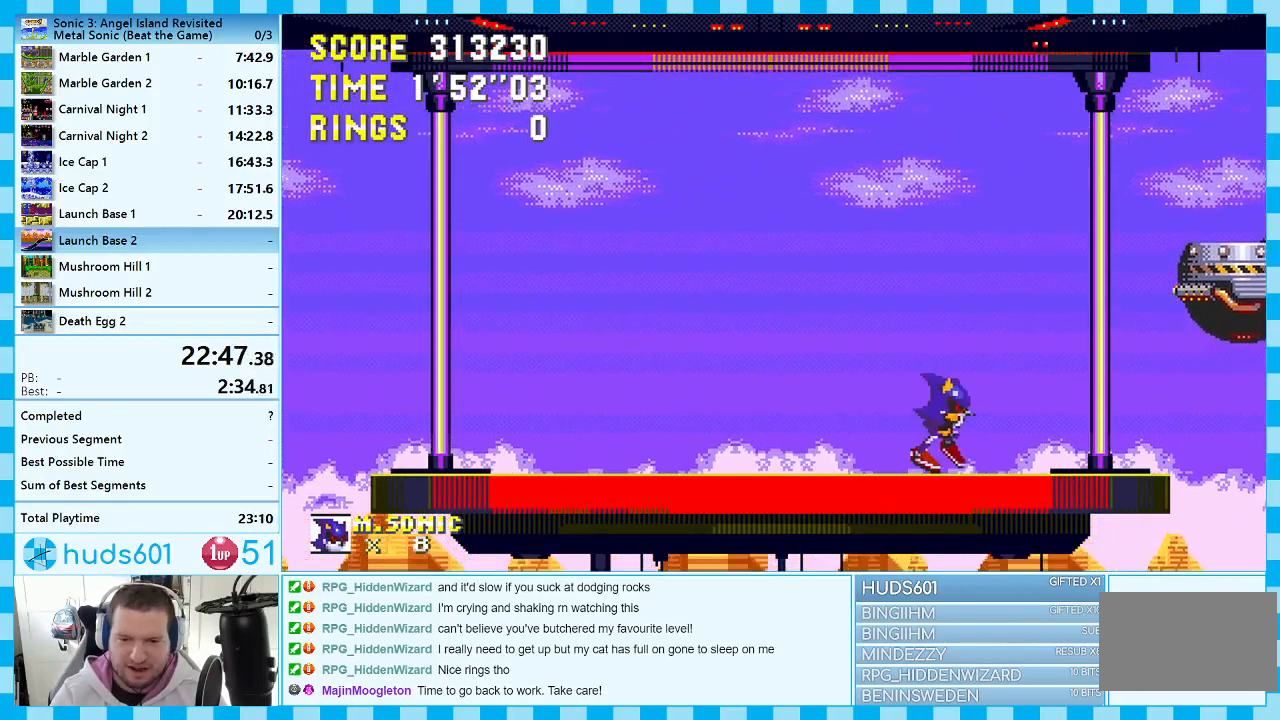
{"buttons": [], "events": [[233, "DPAD_RIGHT", "up"]]}
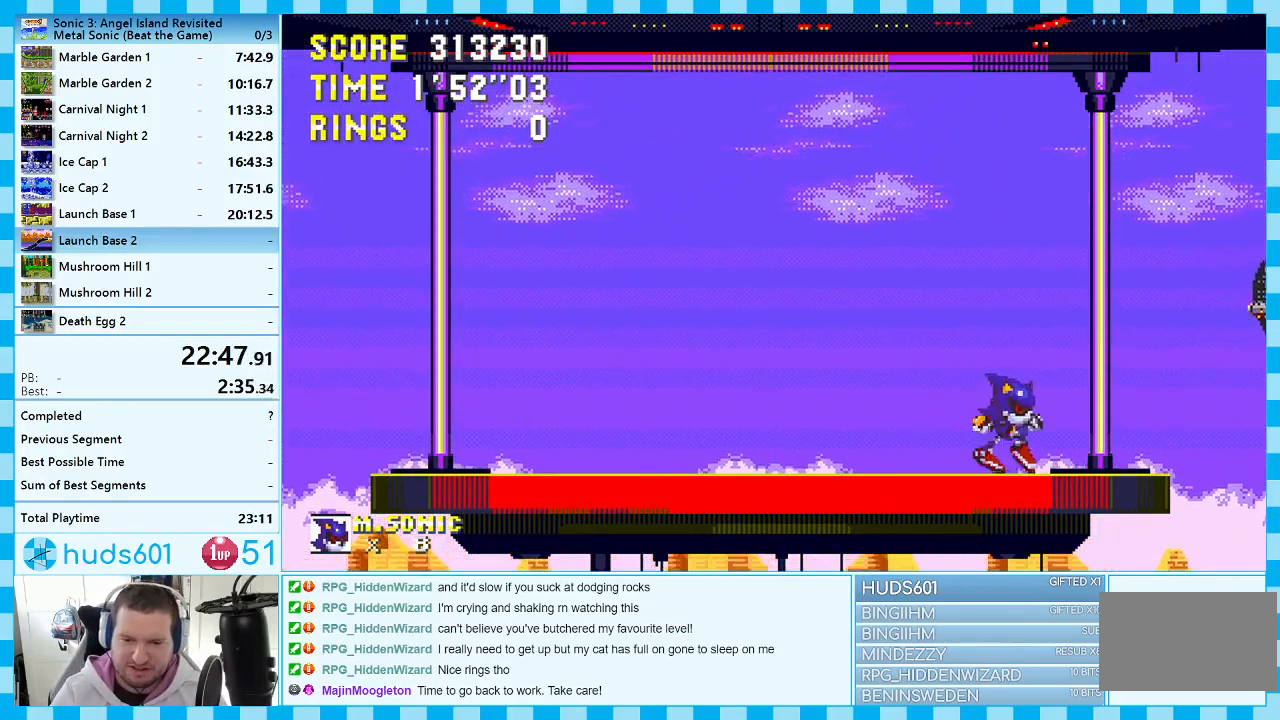
{"buttons": [], "events": [[83, "DPAD_LEFT", "down"], [267, "DPAD_LEFT", "up"]]}
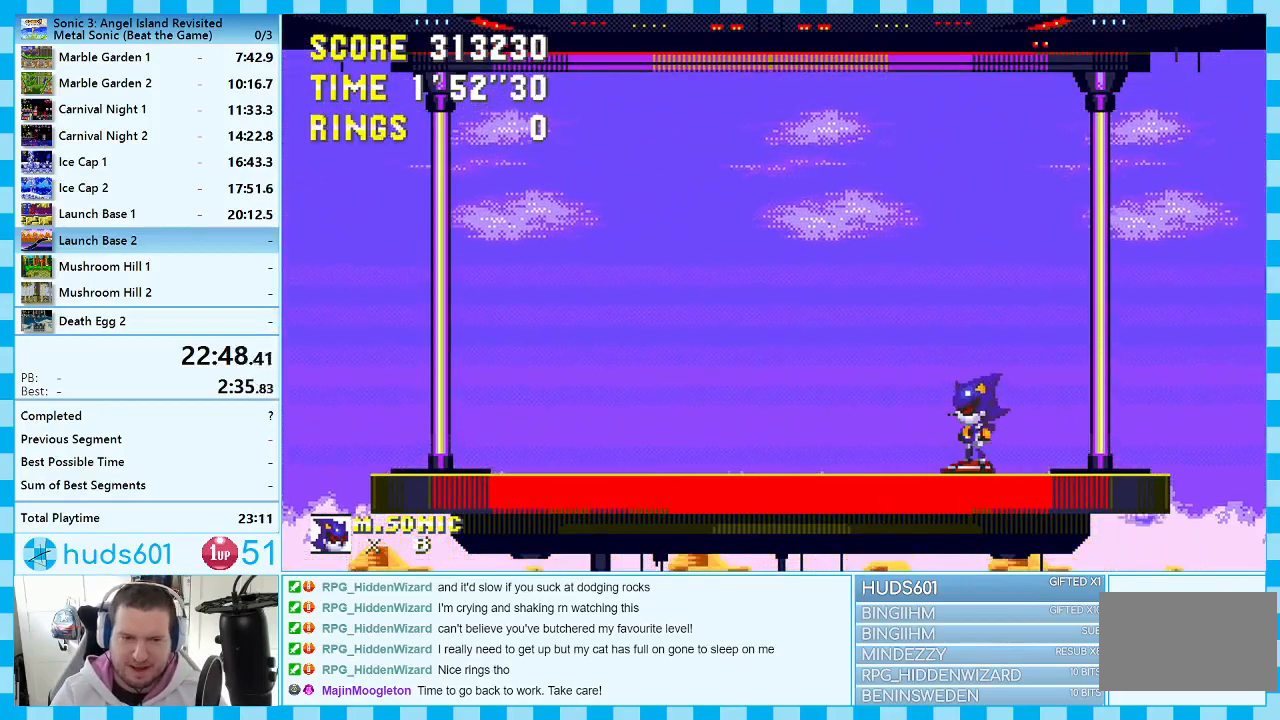
{"buttons": [], "events": []}
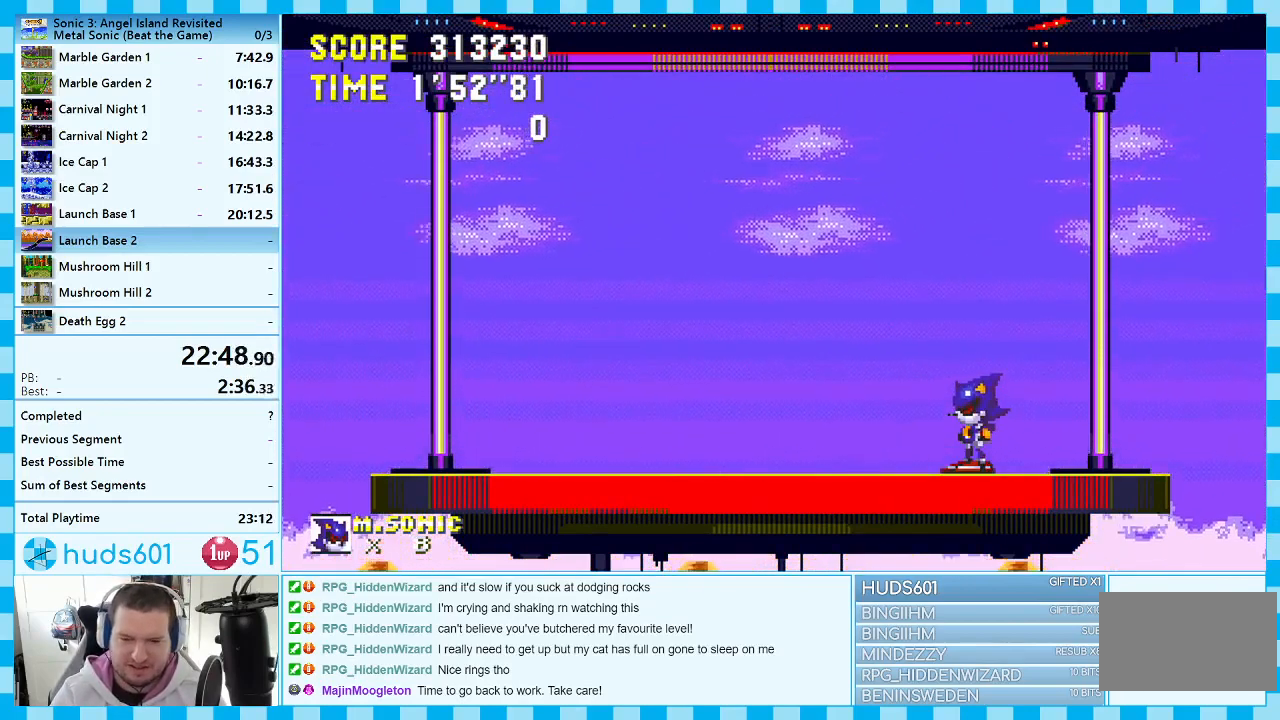
{"buttons": [], "events": []}
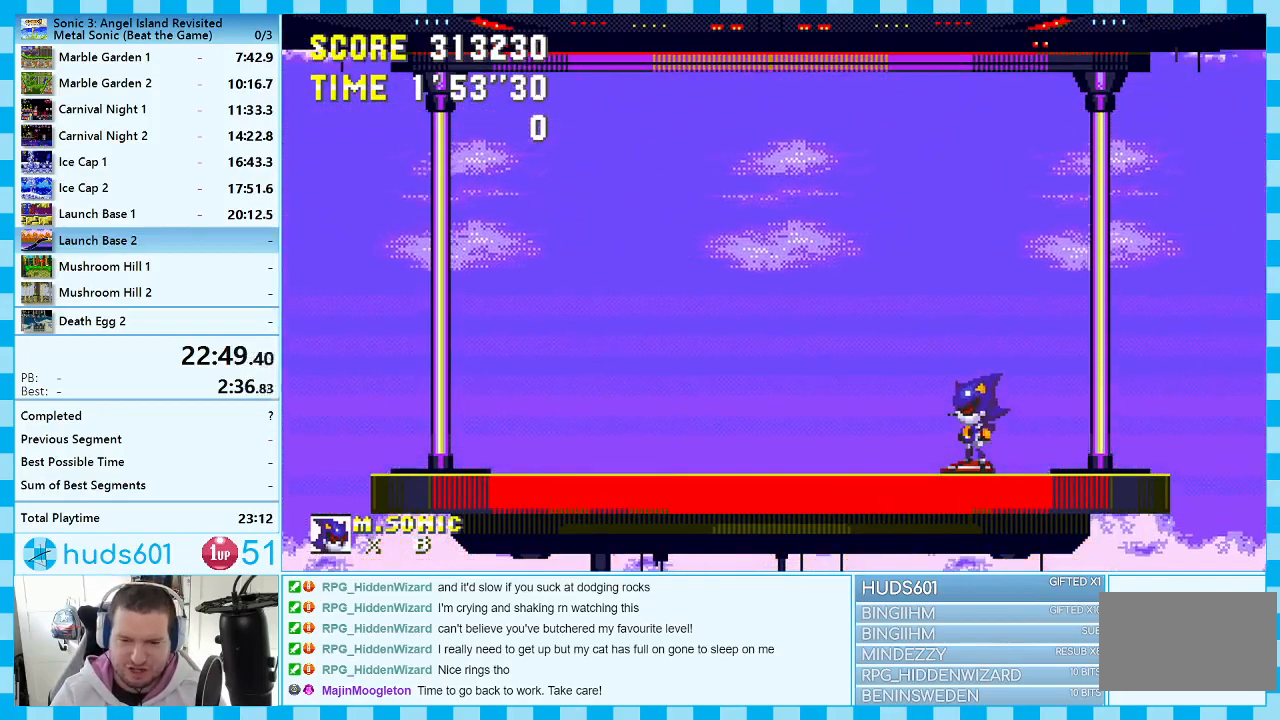
{"buttons": [], "events": [[217, "DPAD_RIGHT", "down"], [317, "DPAD_RIGHT", "up"]]}
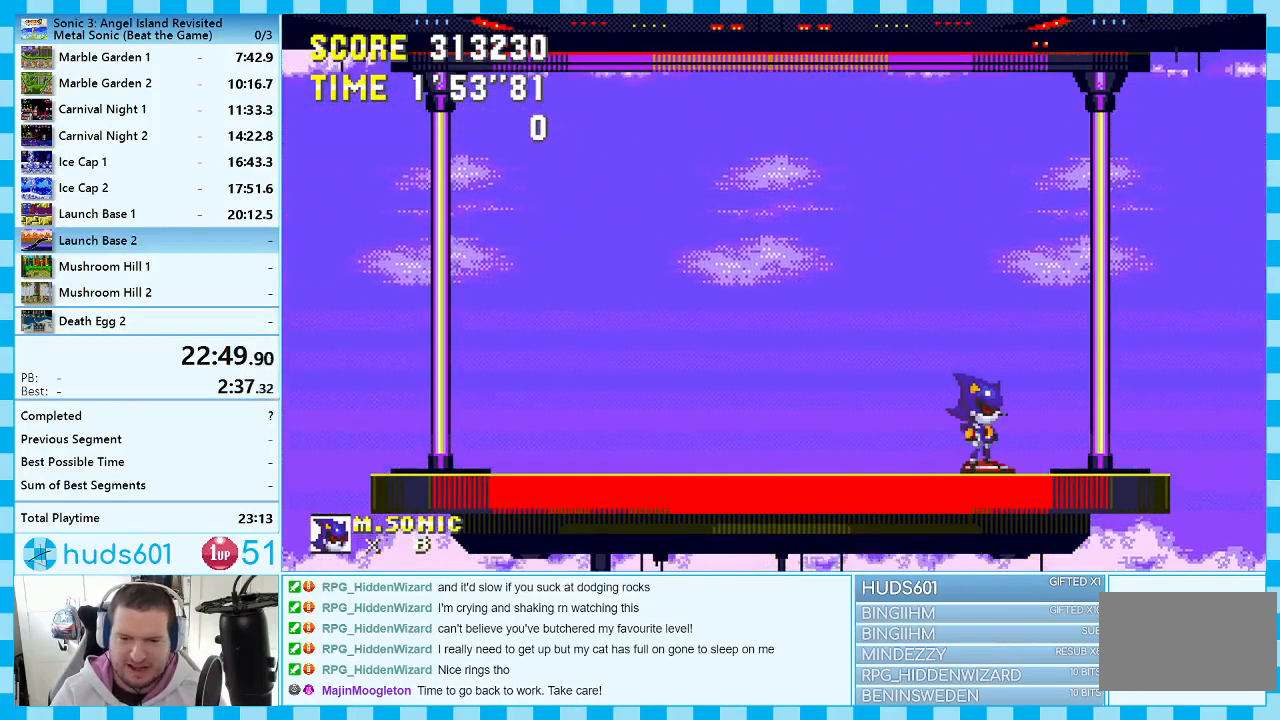
{"buttons": [], "events": []}
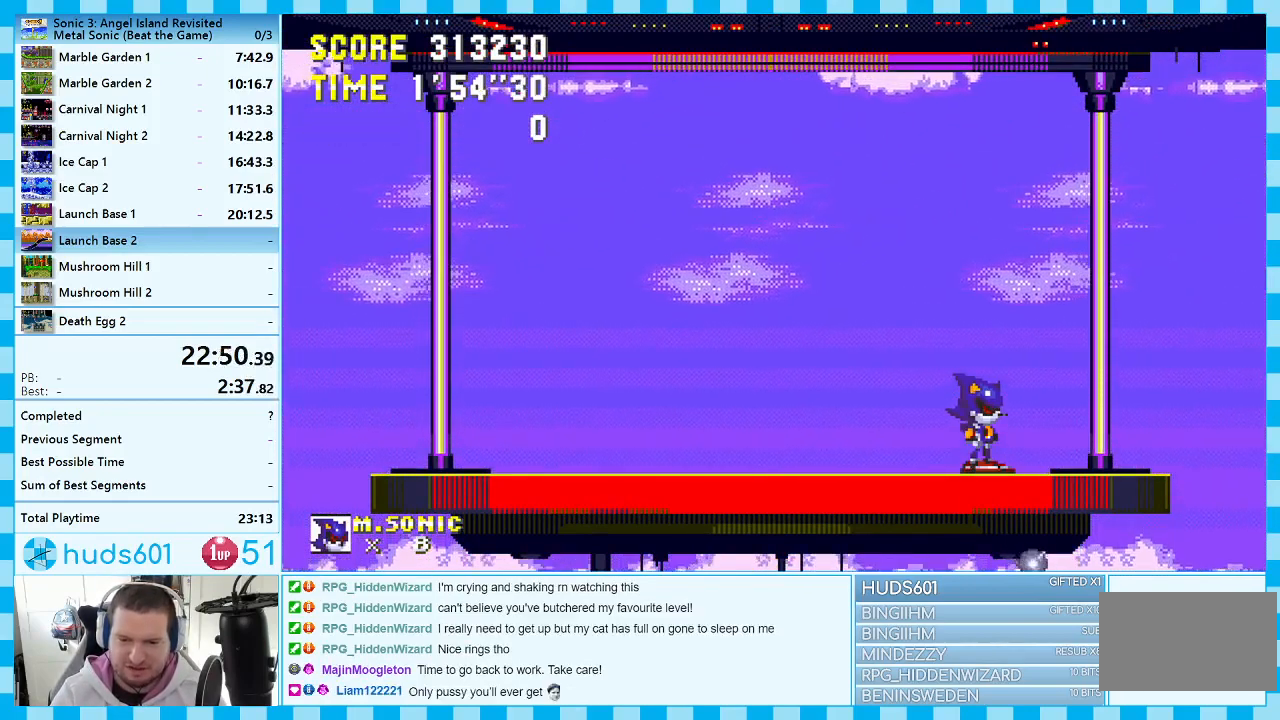
{"buttons": [], "events": []}
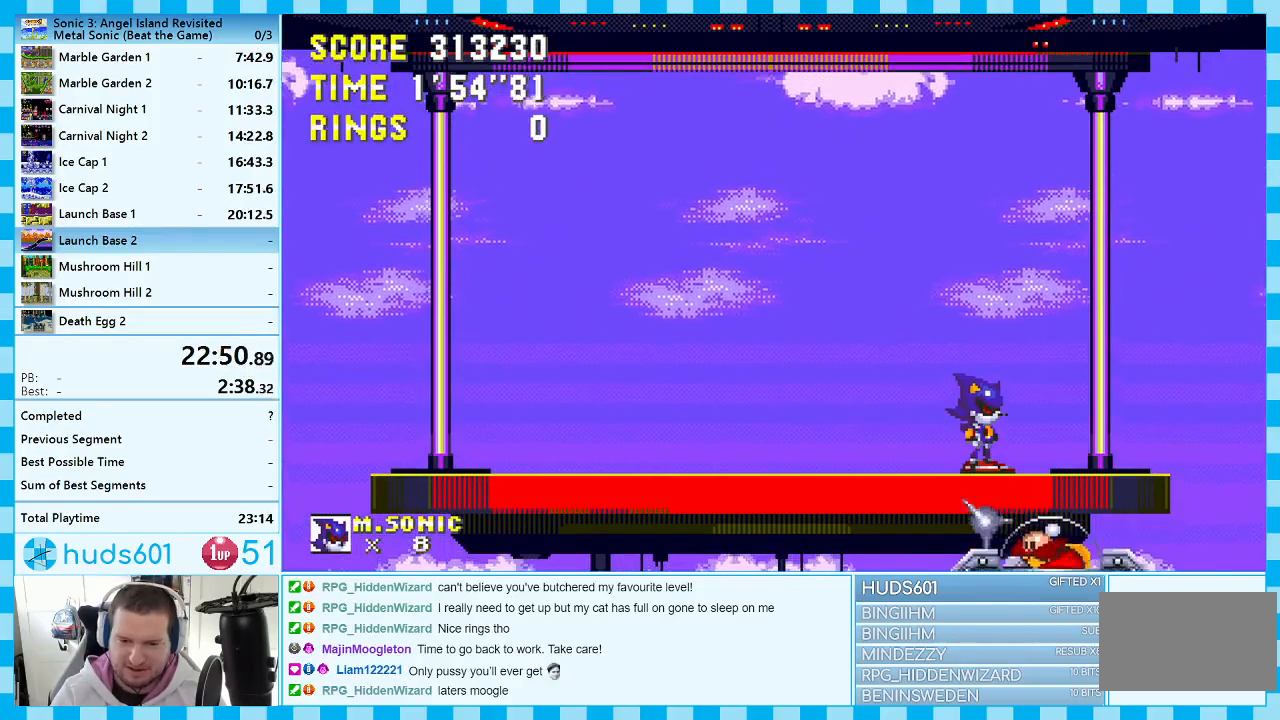
{"buttons": [], "events": [[183, "A", "down"], [300, "A", "up"], [333, "DPAD_RIGHT", "down"], [417, "DPAD_RIGHT", "up"]]}
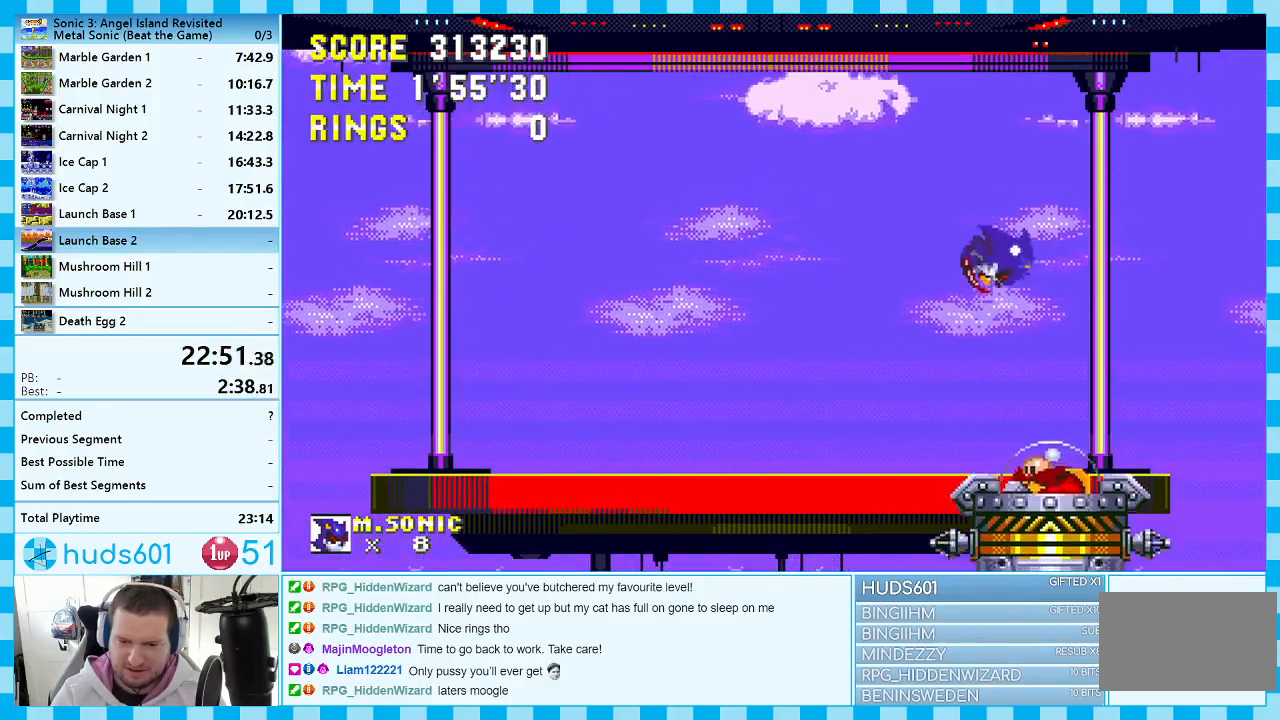
{"buttons": [], "events": []}
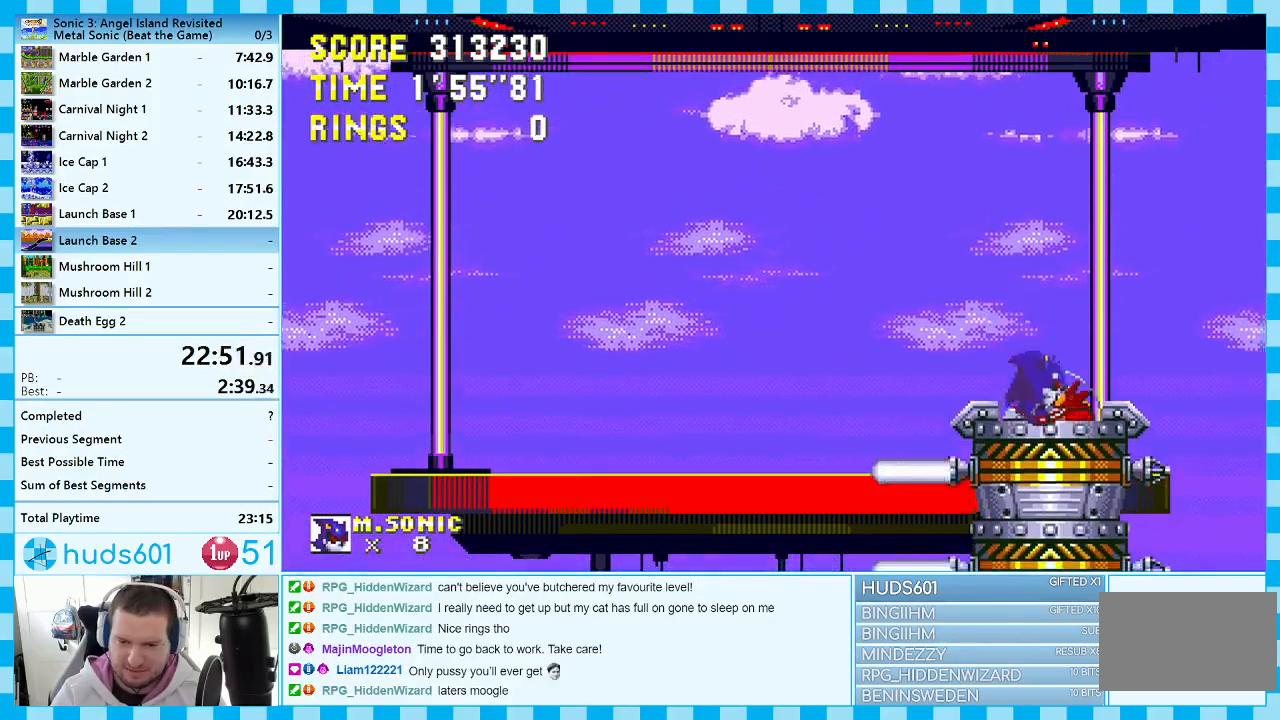
{"buttons": [], "events": []}
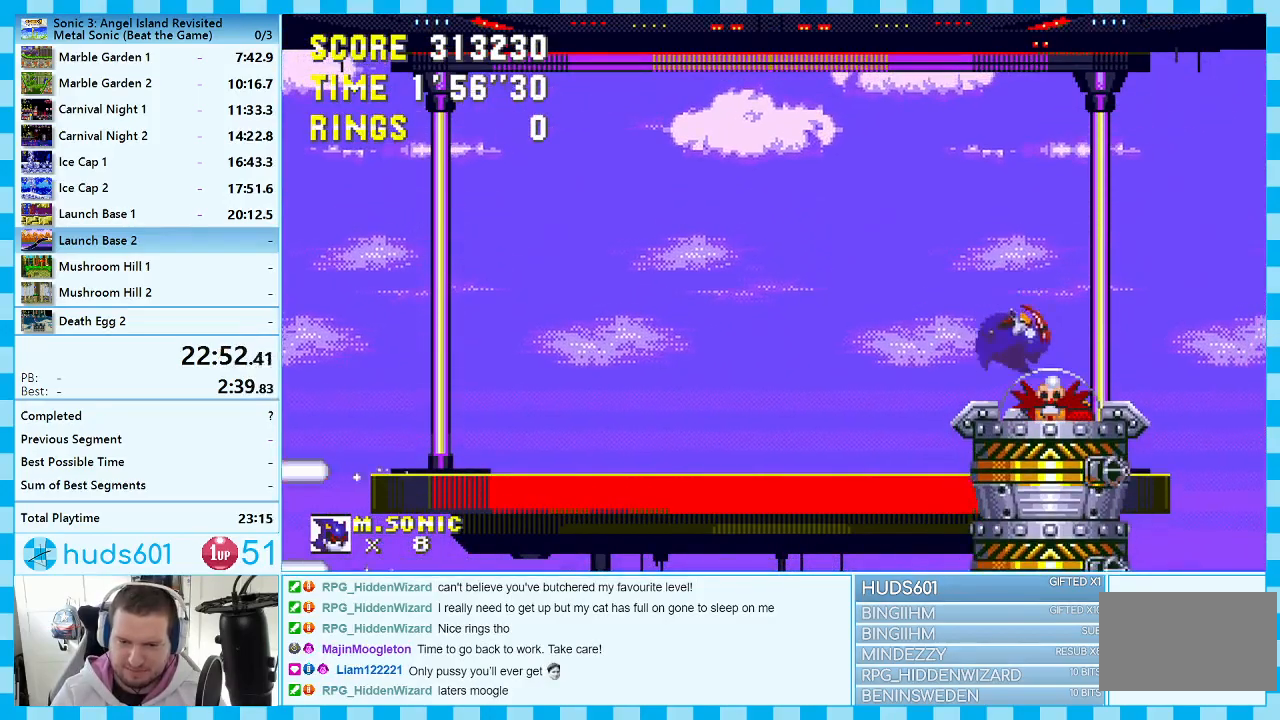
{"buttons": [], "events": []}
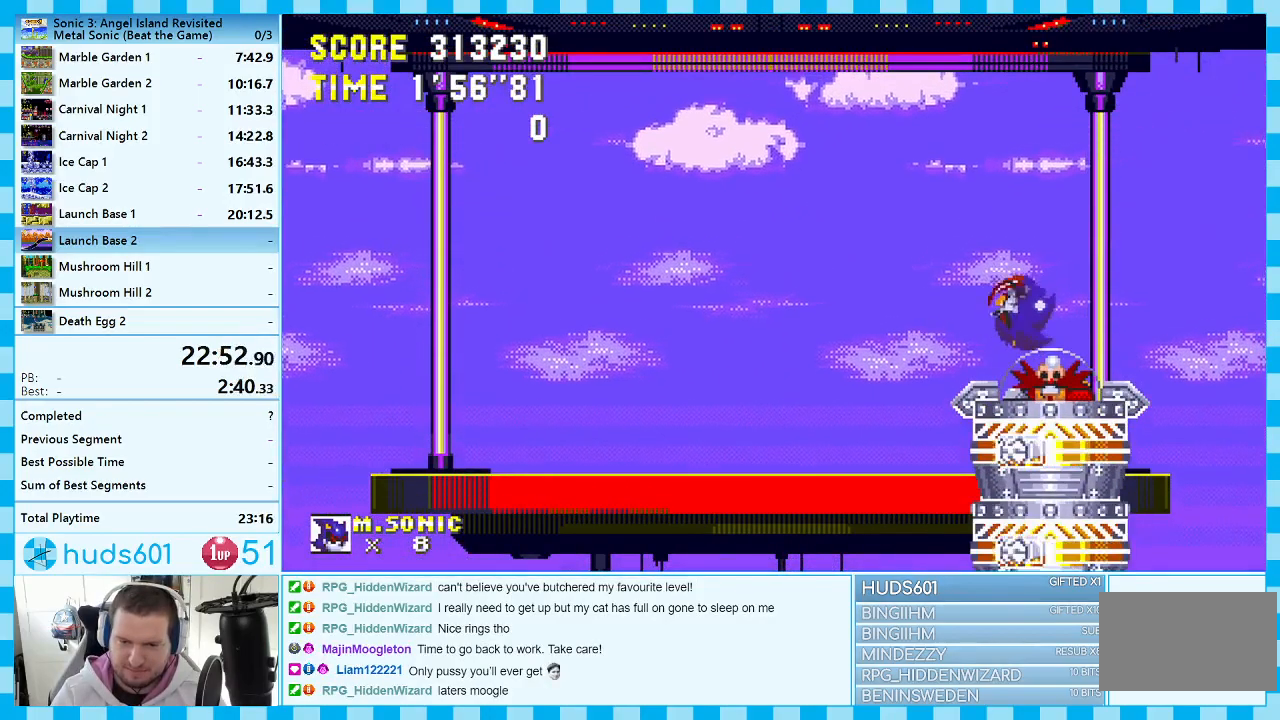
{"buttons": [], "events": []}
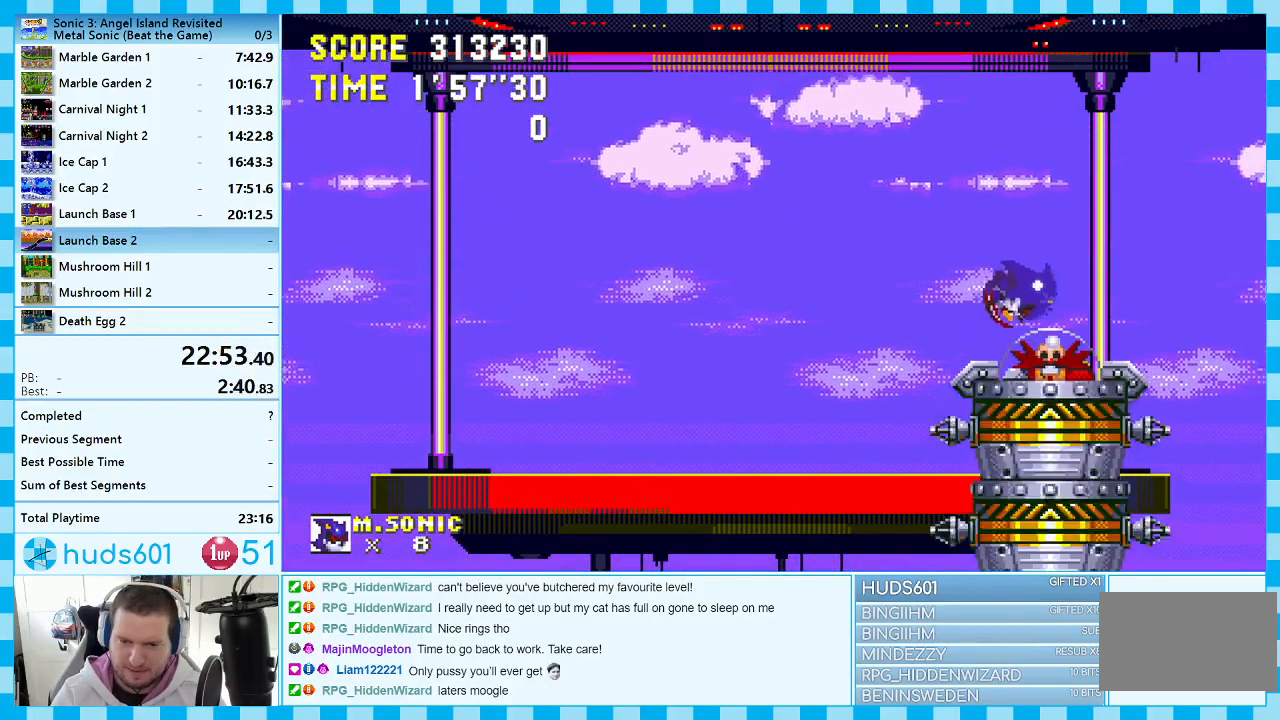
{"buttons": ["DPAD_LEFT"], "events": [[267, "DPAD_LEFT", "down"]]}
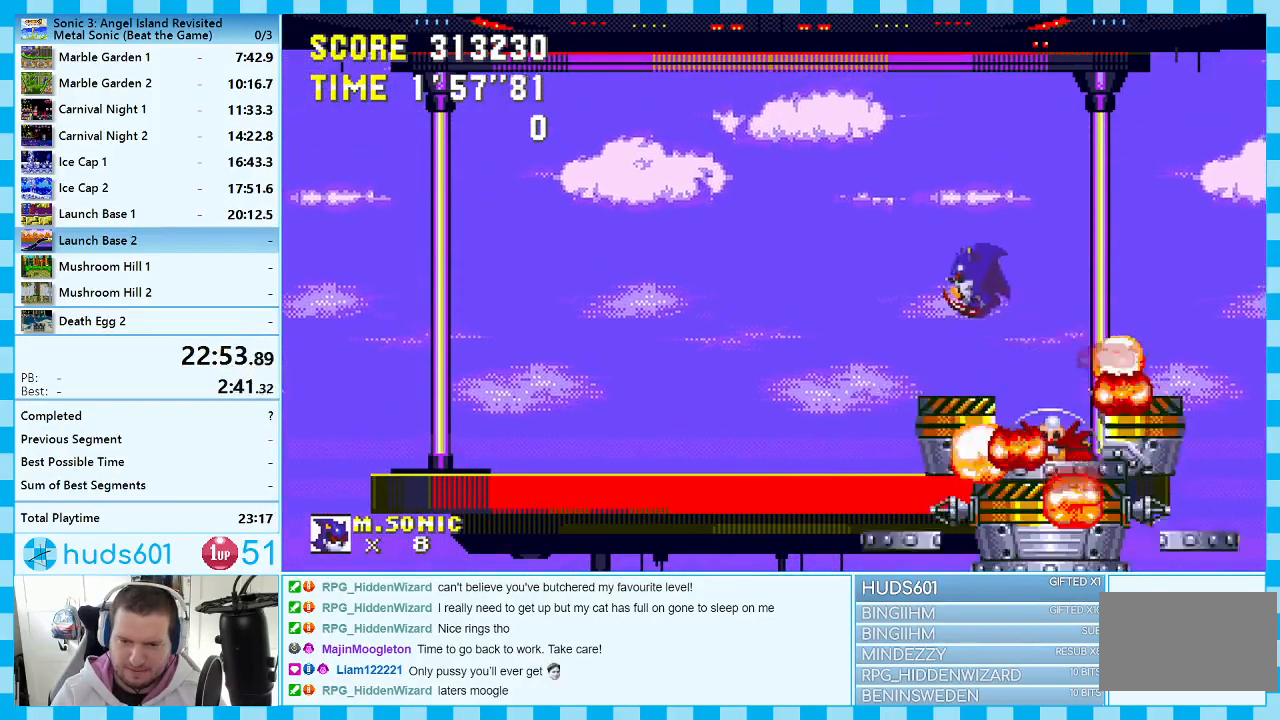
{"buttons": [], "events": [[383, "DPAD_LEFT", "up"]]}
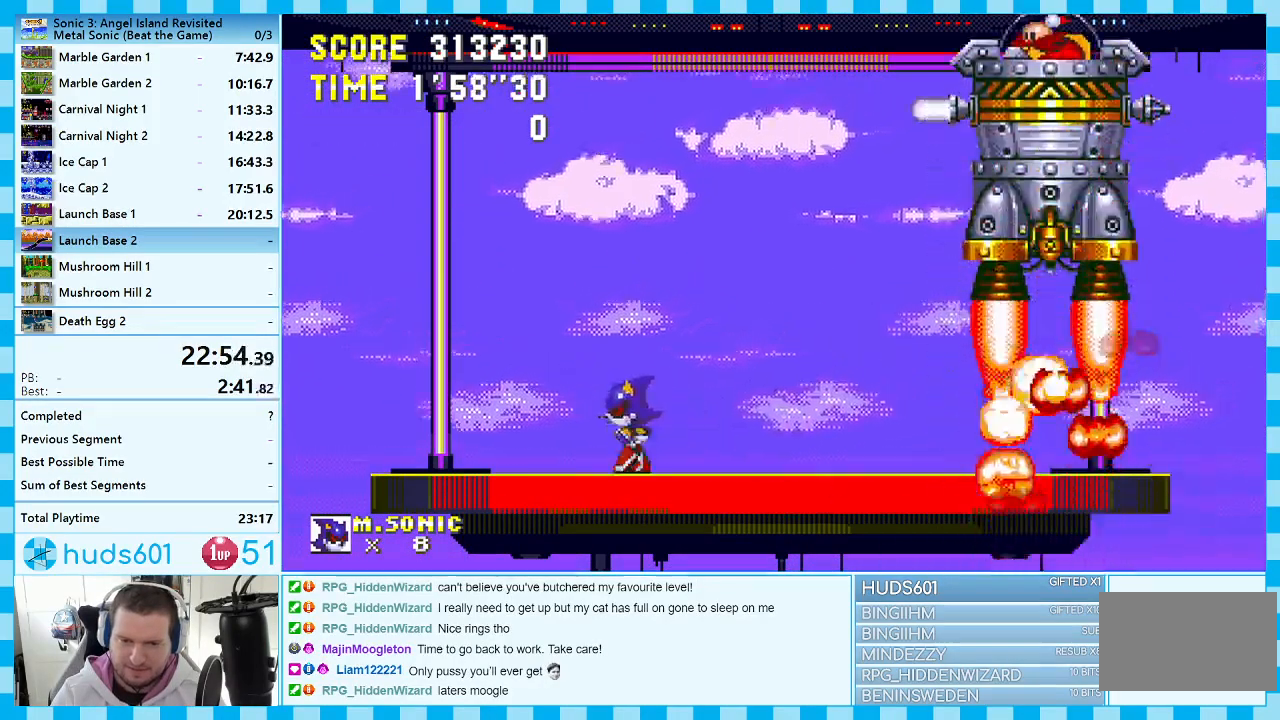
{"buttons": ["DPAD_RIGHT"], "events": [[17, "DPAD_RIGHT", "down"]]}
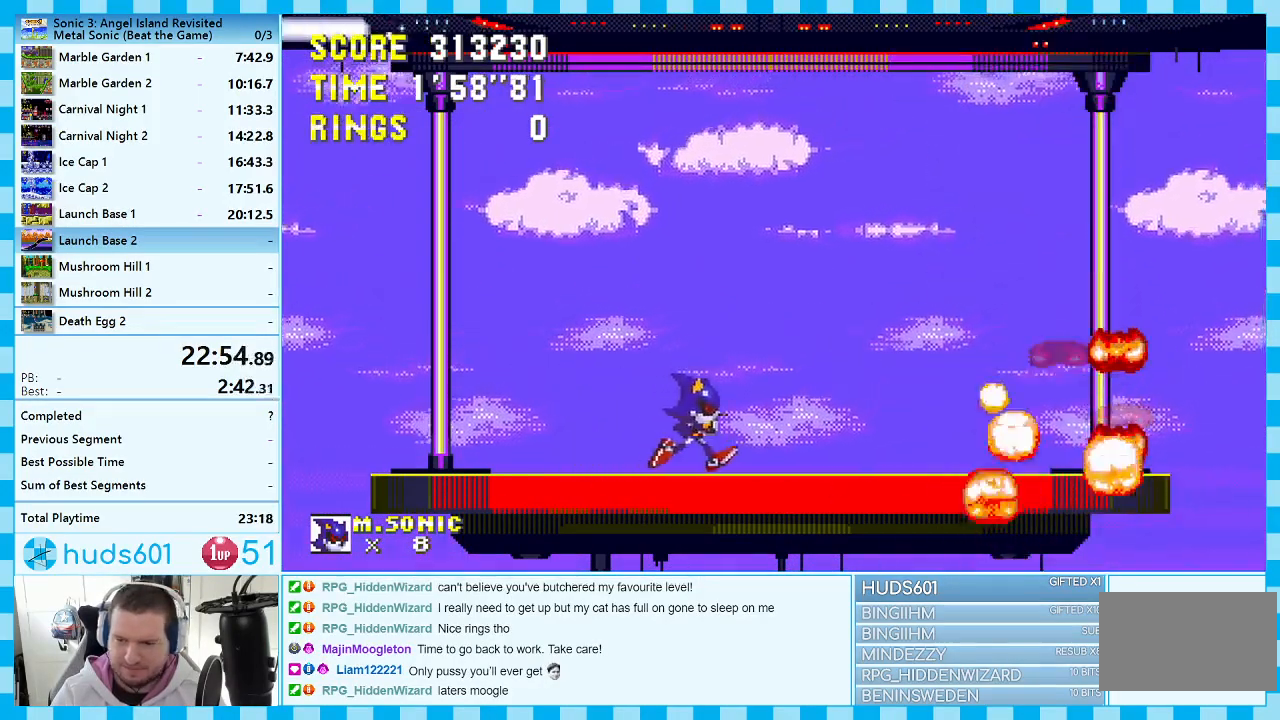
{"buttons": ["DPAD_LEFT"], "events": [[183, "DPAD_RIGHT", "up"], [417, "DPAD_LEFT", "down"]]}
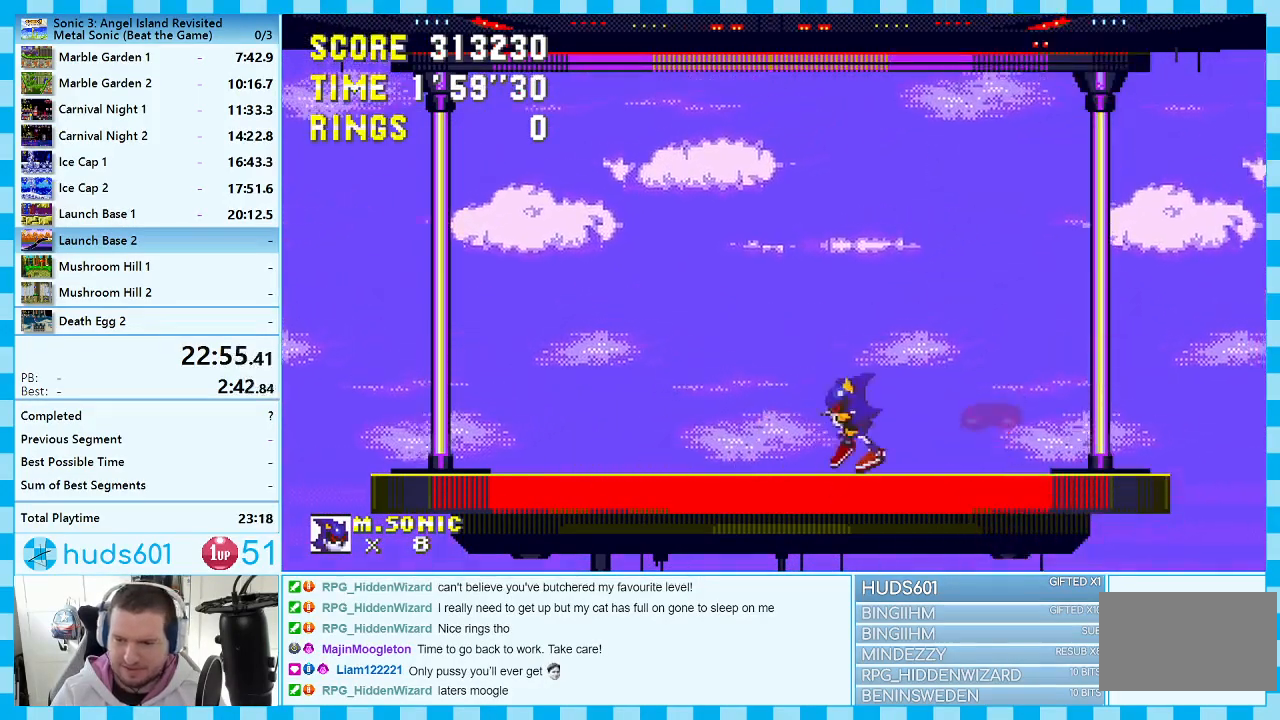
{"buttons": [], "events": [[133, "DPAD_LEFT", "up"]]}
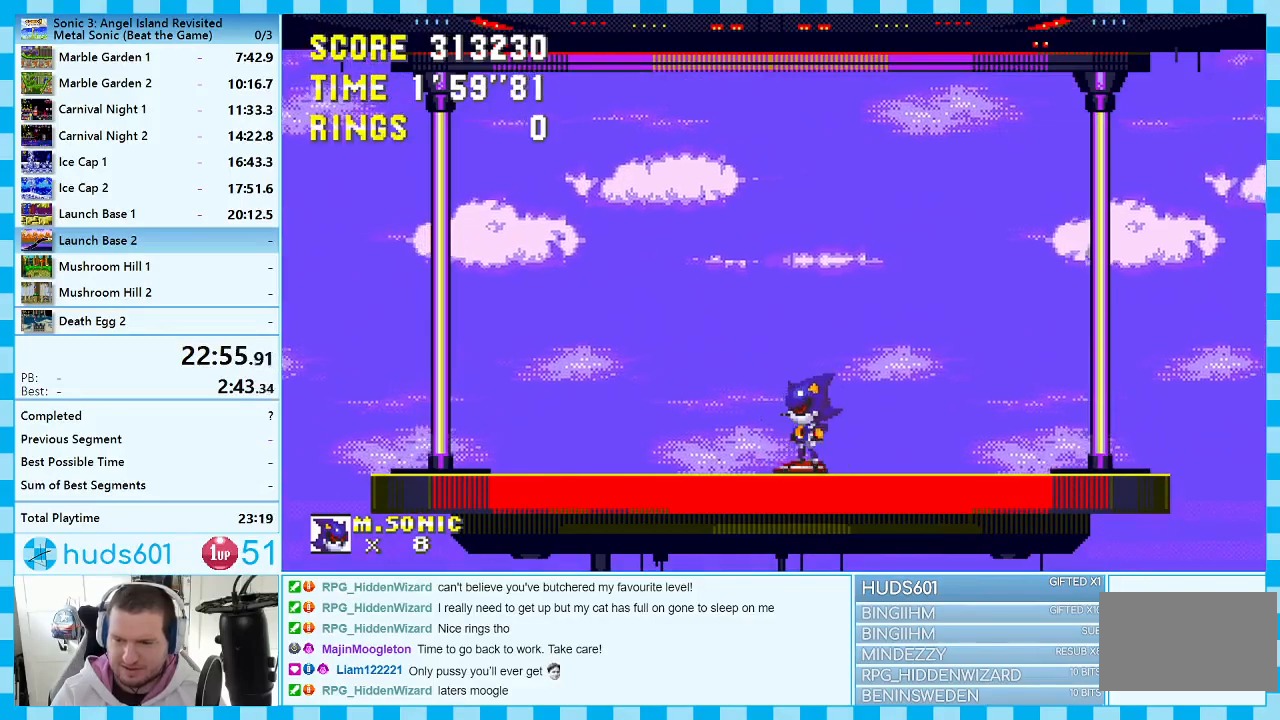
{"buttons": [], "events": []}
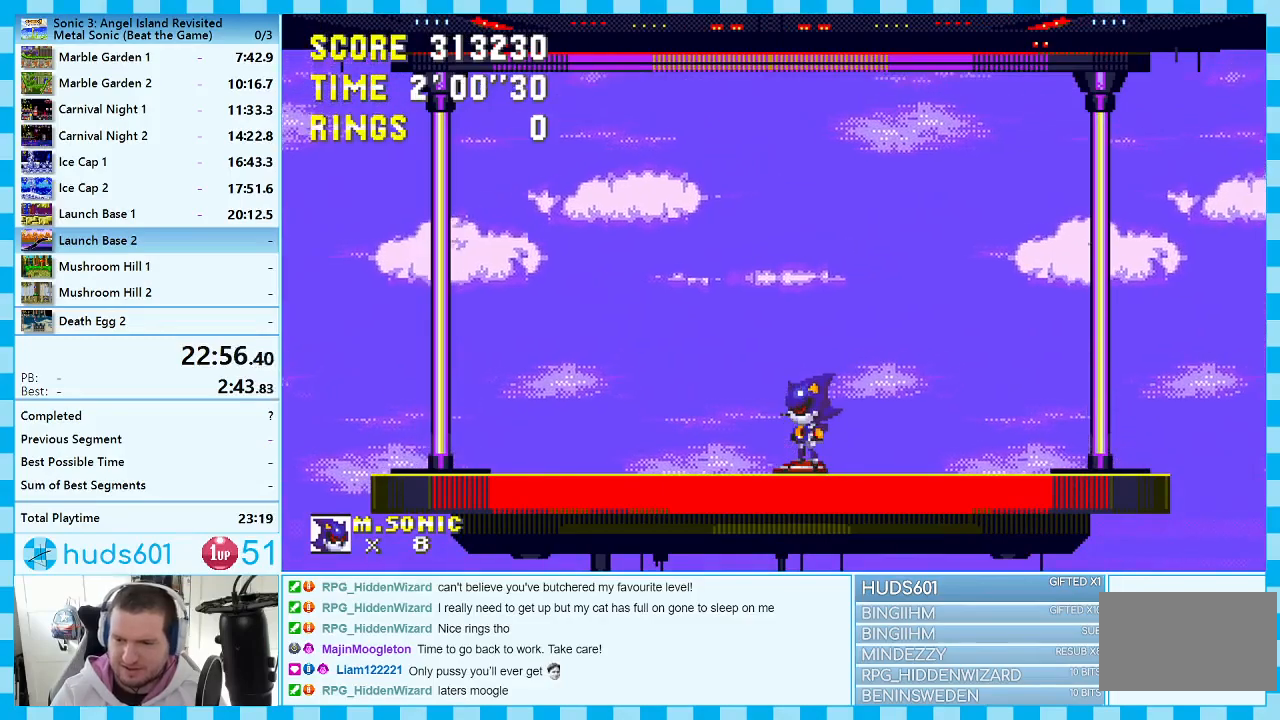
{"buttons": [], "events": []}
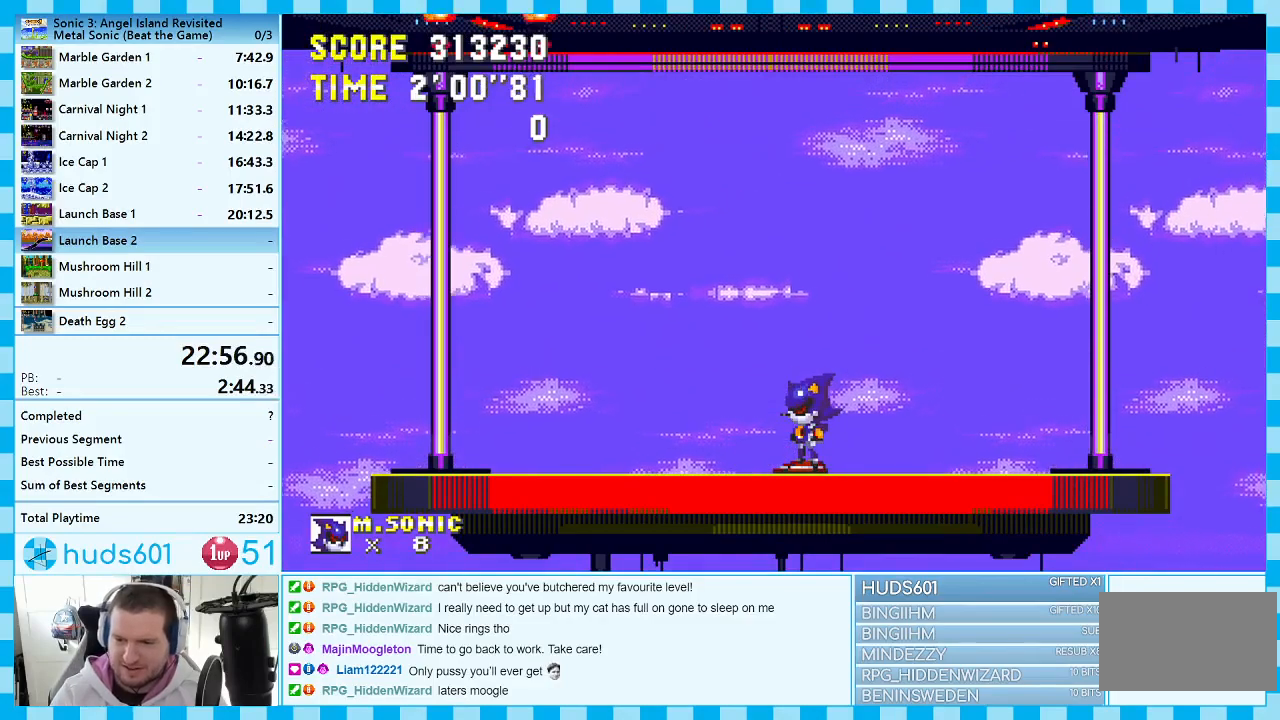
{"buttons": [], "events": []}
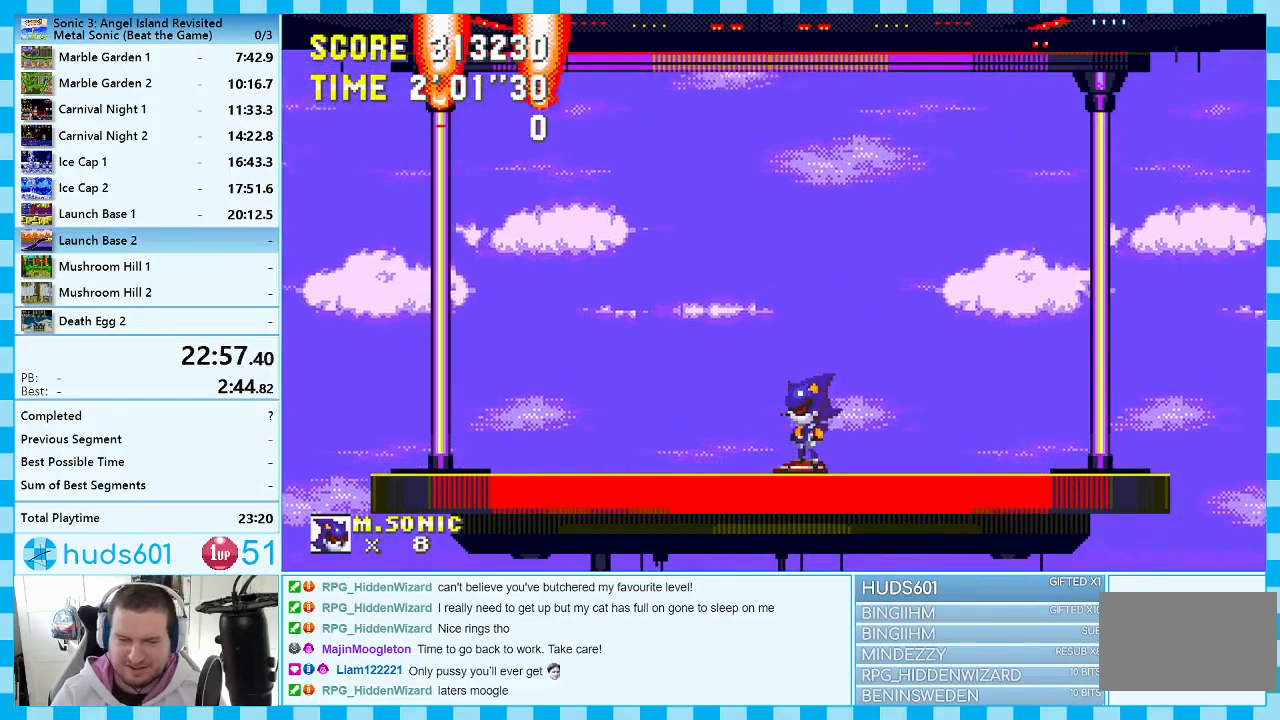
{"buttons": [], "events": [[83, "DPAD_LEFT", "down"], [400, "DPAD_LEFT", "up"]]}
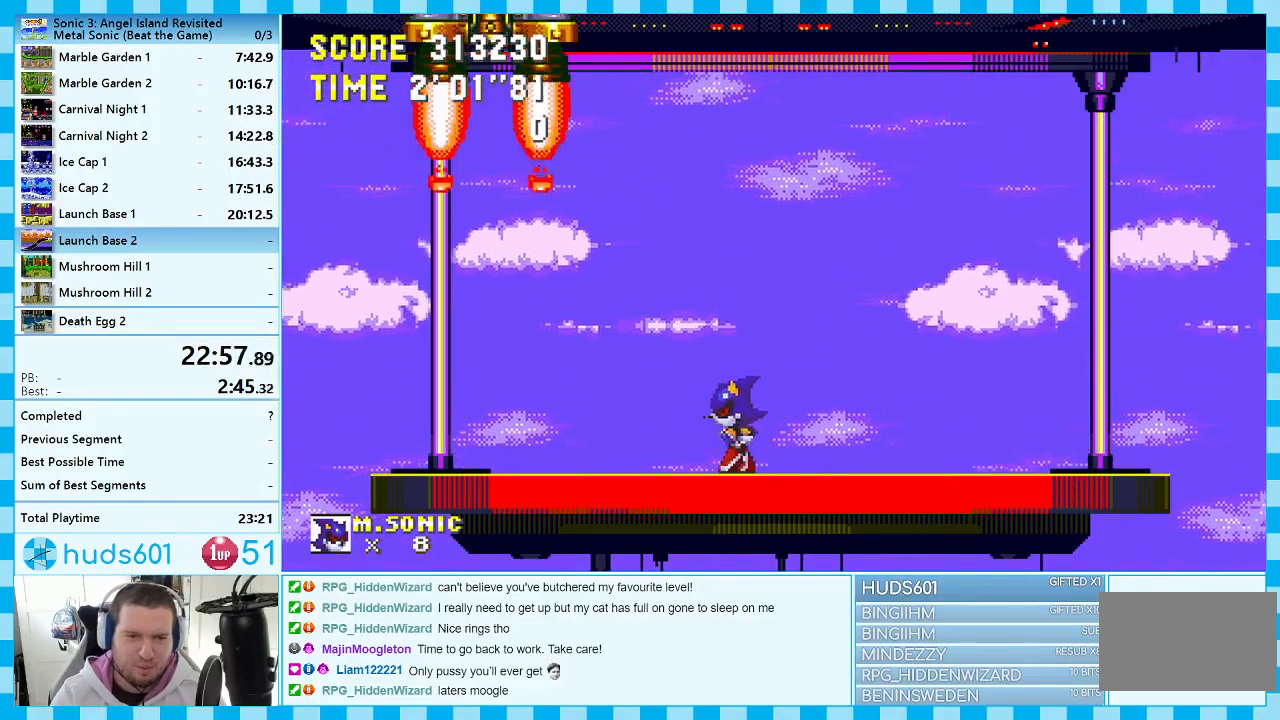
{"buttons": [], "events": []}
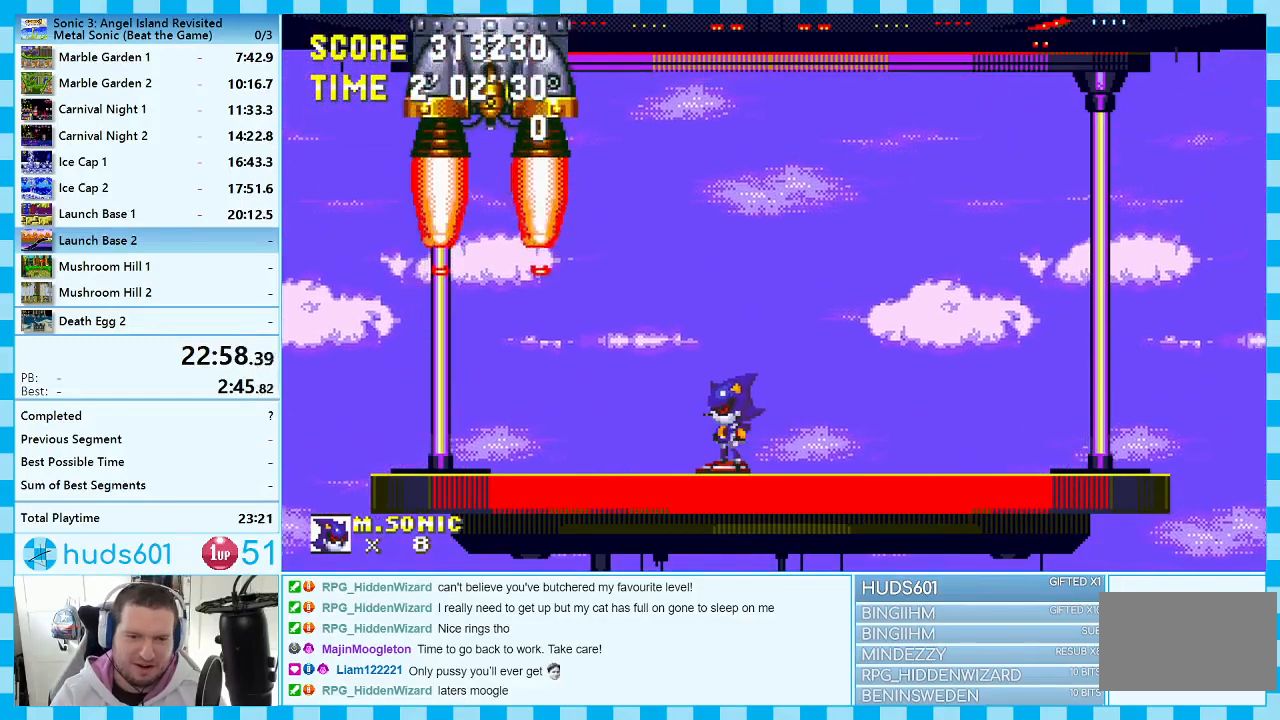
{"buttons": [], "events": [[17, "DPAD_LEFT", "down"], [233, "DPAD_LEFT", "up"]]}
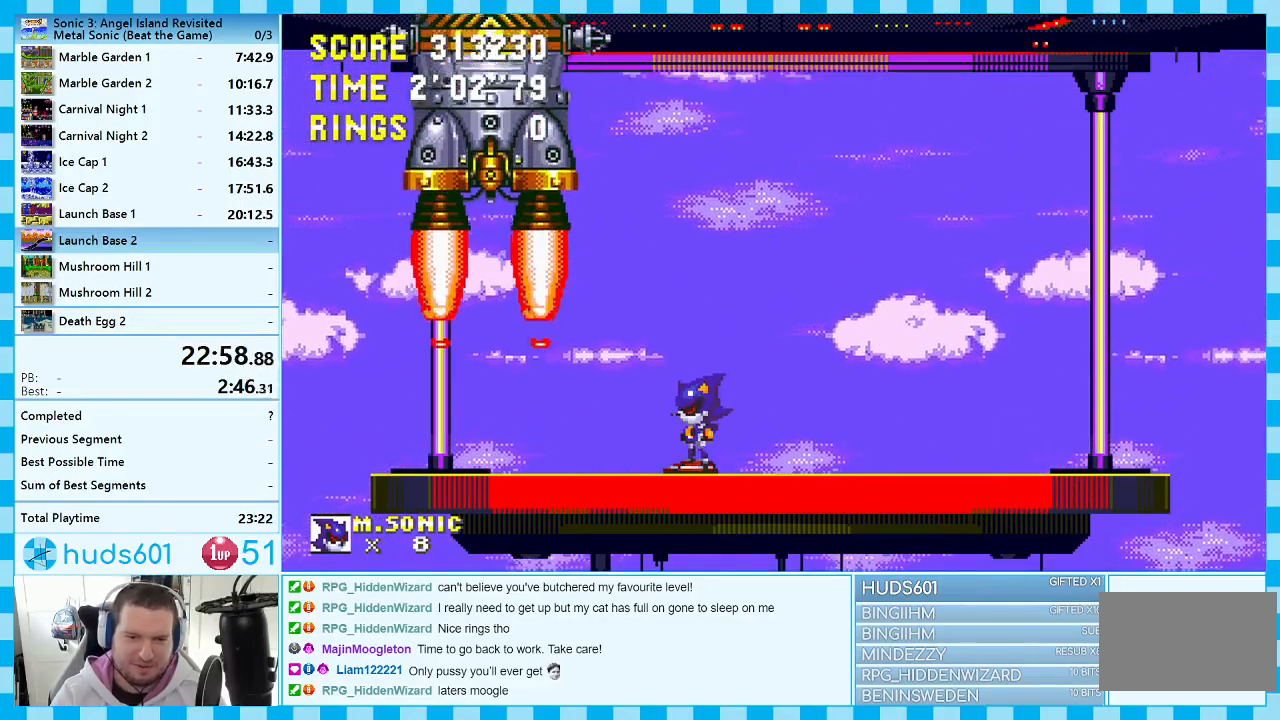
{"buttons": [], "events": []}
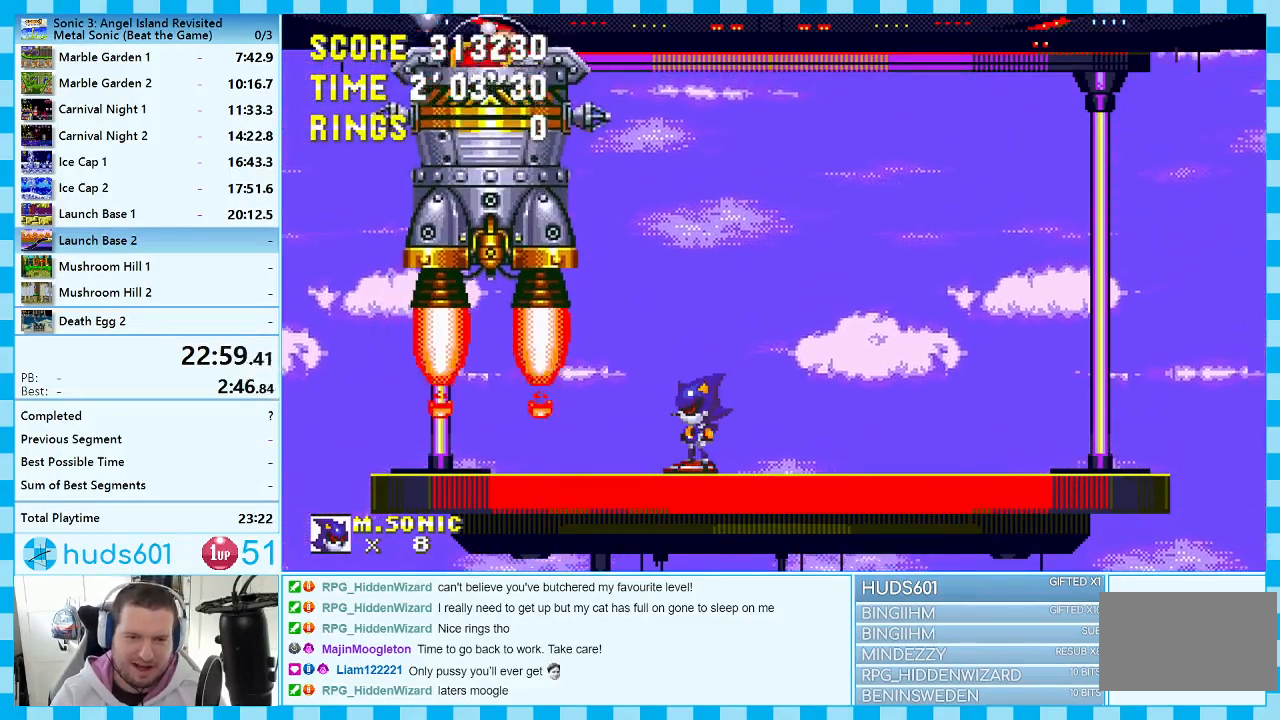
{"buttons": ["A", "DPAD_LEFT"], "events": [[83, "DPAD_LEFT", "down"], [183, "DPAD_LEFT", "up"], [283, "DPAD_LEFT", "down"], [383, "A", "down"]]}
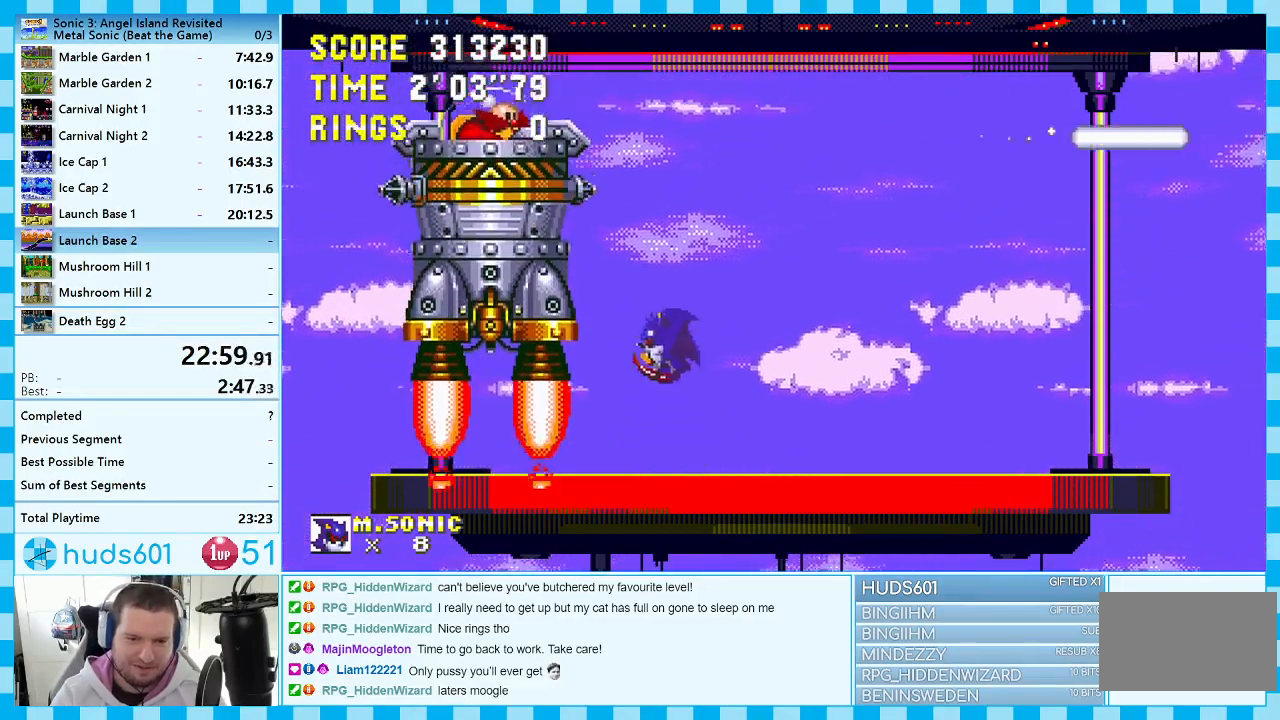
{"buttons": ["DPAD_LEFT"], "events": [[17, "A", "up"], [100, "A", "down"], [167, "A", "up"], [317, "DPAD_LEFT", "up"], [417, "DPAD_LEFT", "down"]]}
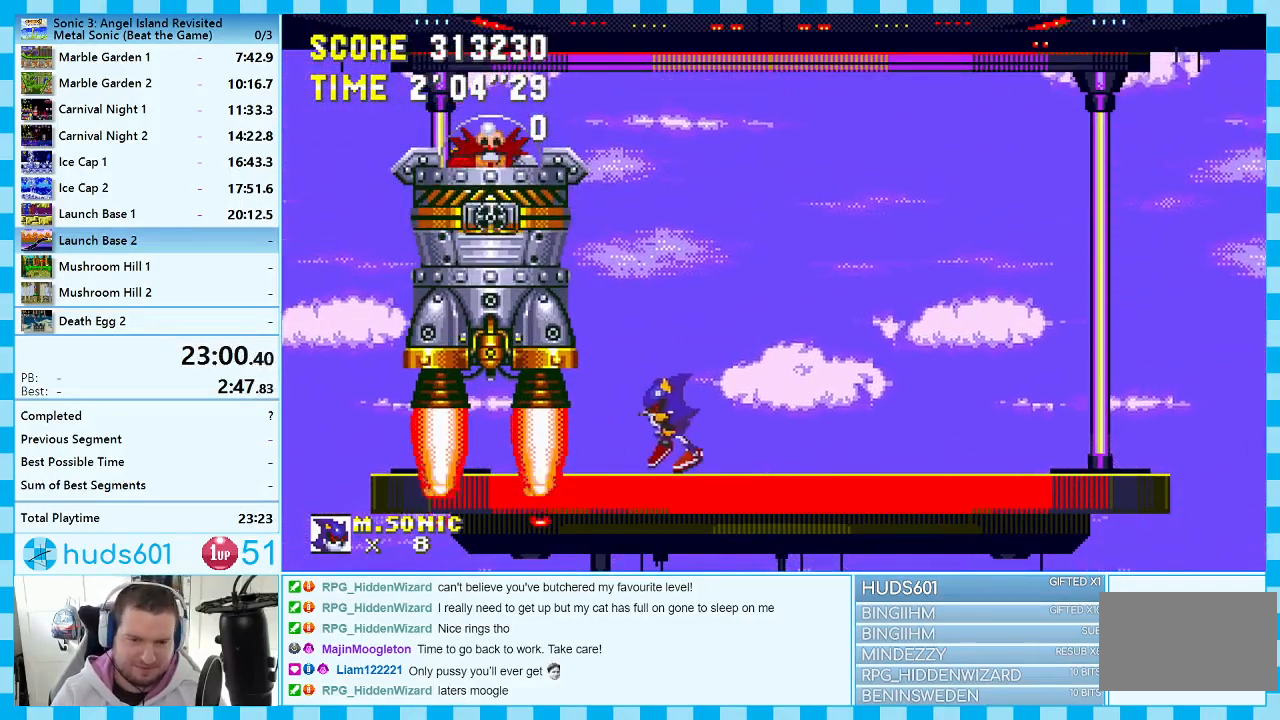
{"buttons": ["DPAD_RIGHT"], "events": [[67, "A", "down"], [150, "A", "up"], [233, "A", "down"], [333, "A", "up"], [383, "DPAD_LEFT", "up"], [500, "DPAD_RIGHT", "down"]]}